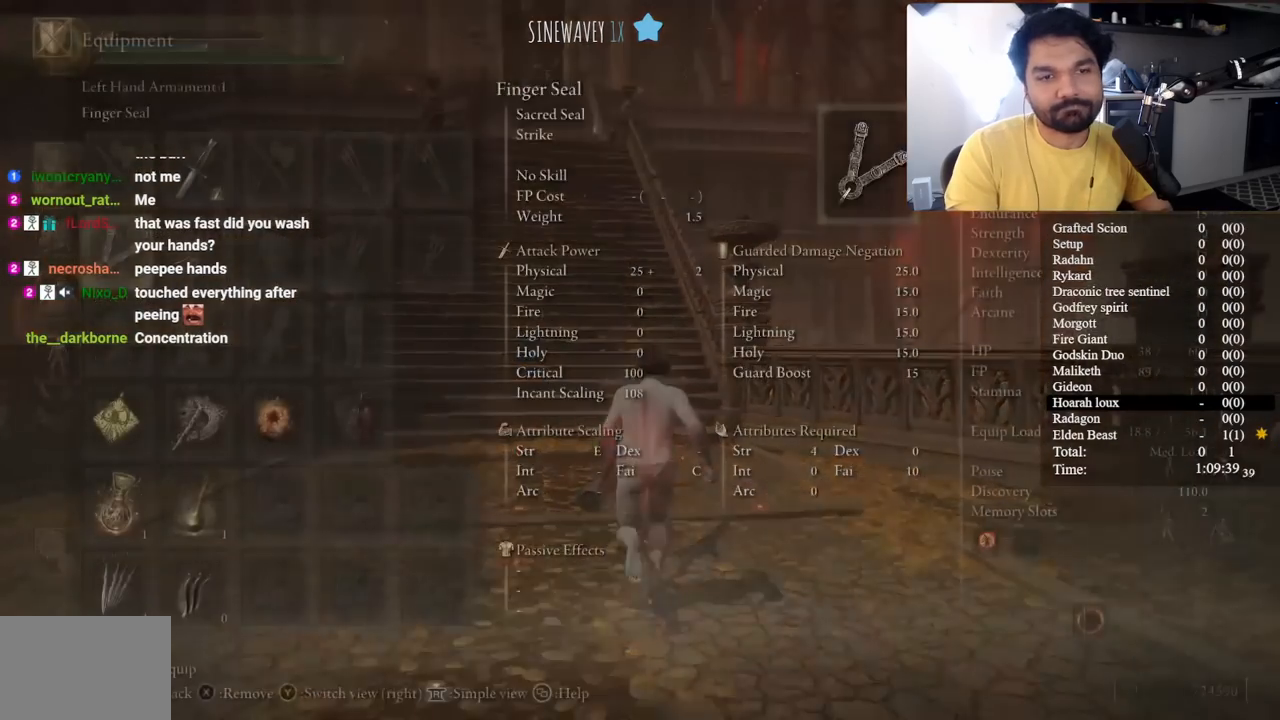
Gameplay with a controller (Xbox layout); each line is a JSON object with the inputs held at the frame after it. "events" lists button and stick changes between this image and that frame as [ms after this image, input, new state], when the widget could be followed in between. Not read: L1 R1 START.
{"buttons": ["X"], "left_stick": "up", "right_stick": "center", "events": [[33, "DPAD_DOWN", "up"], [133, "DPAD_DOWN", "down"], [200, "DPAD_DOWN", "up"], [283, "DPAD_DOWN", "down"], [383, "DPAD_DOWN", "up"], [433, "X", "down"]]}
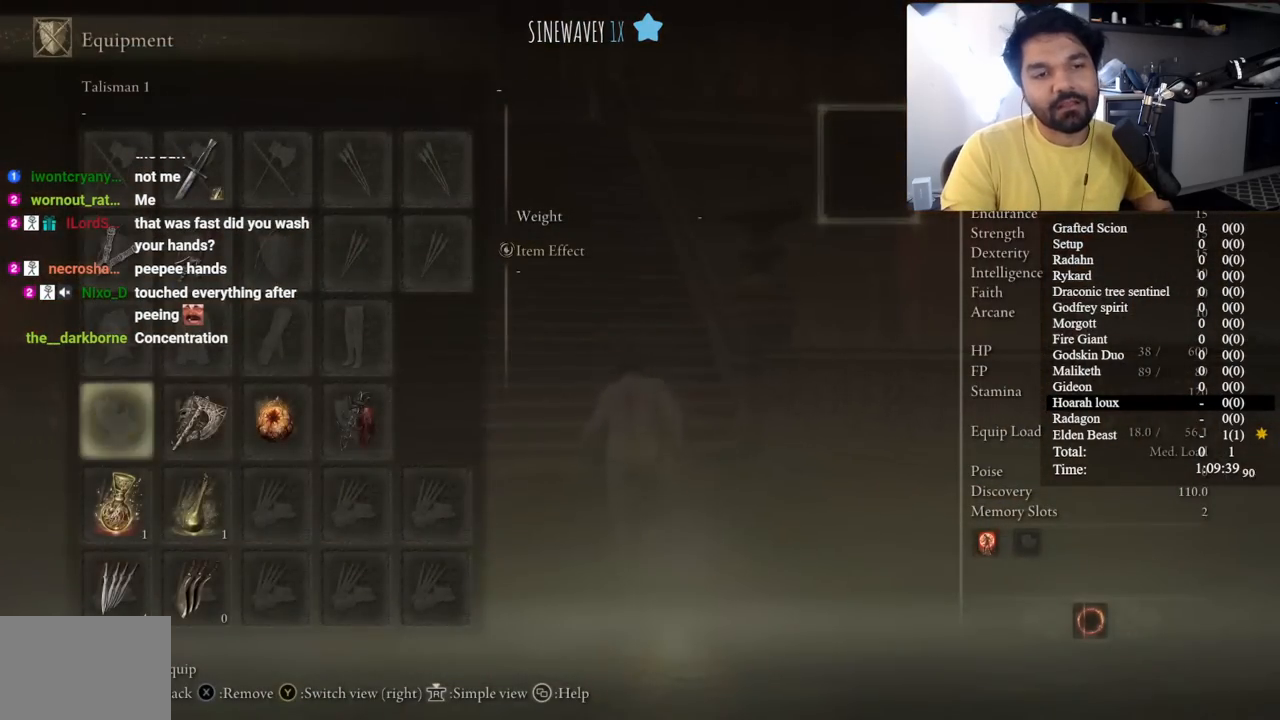
{"buttons": ["X"], "left_stick": "up", "right_stick": "center", "events": [[50, "DPAD_RIGHT", "down"], [50, "X", "up"], [117, "DPAD_RIGHT", "up"], [200, "DPAD_RIGHT", "down"], [300, "DPAD_RIGHT", "up"], [367, "DPAD_RIGHT", "down"], [450, "DPAD_RIGHT", "up"], [483, "X", "down"]]}
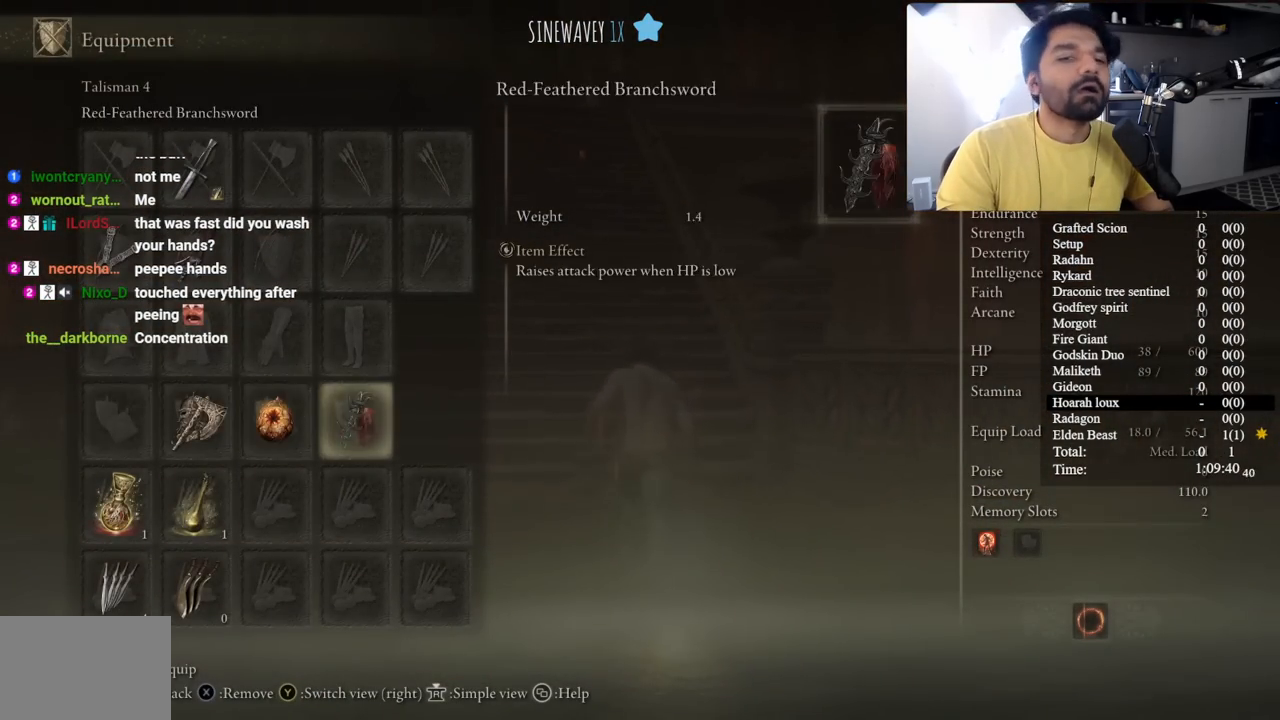
{"buttons": [], "left_stick": "up", "right_stick": "center", "events": [[67, "DPAD_LEFT", "down"], [117, "X", "up"], [167, "DPAD_LEFT", "up"], [267, "DPAD_LEFT", "down"], [333, "DPAD_LEFT", "up"], [417, "DPAD_LEFT", "down"], [500, "DPAD_LEFT", "up"]]}
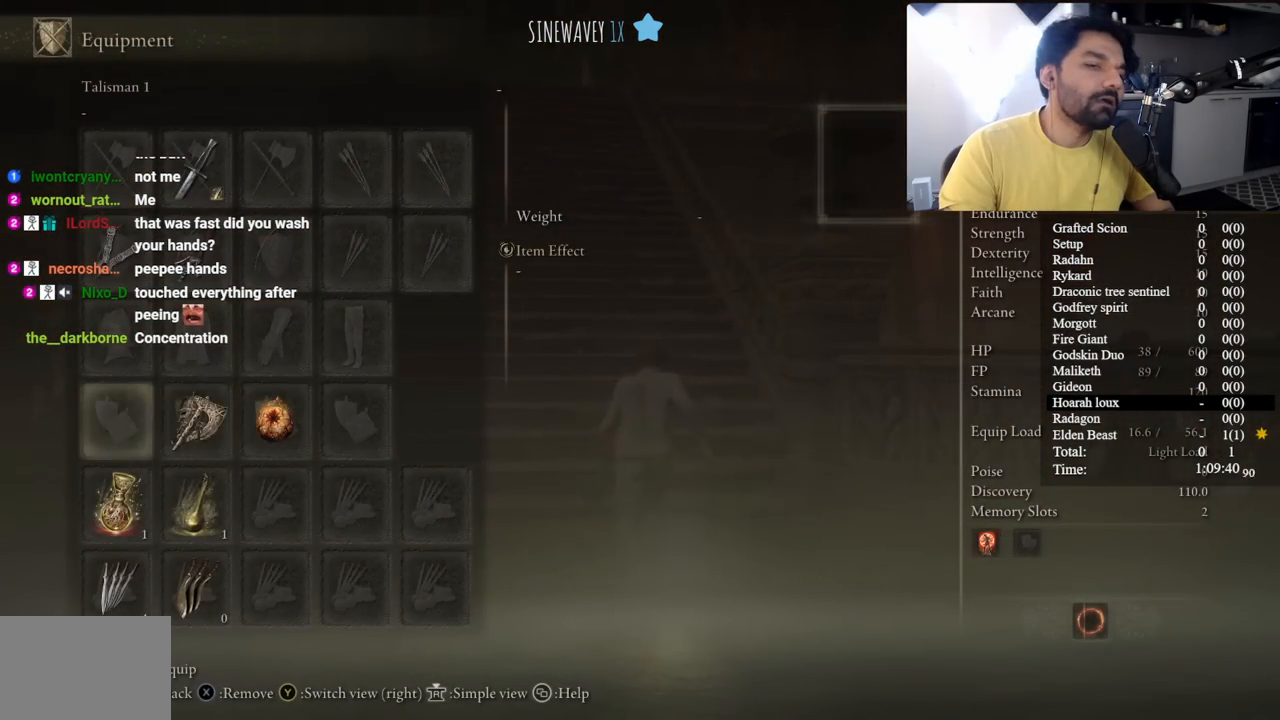
{"buttons": [], "left_stick": "up", "right_stick": "center", "events": [[33, "A", "down"], [133, "A", "up"], [133, "DPAD_DOWN", "down"], [217, "DPAD_DOWN", "up"], [317, "DPAD_DOWN", "down"], [400, "DPAD_DOWN", "up"]]}
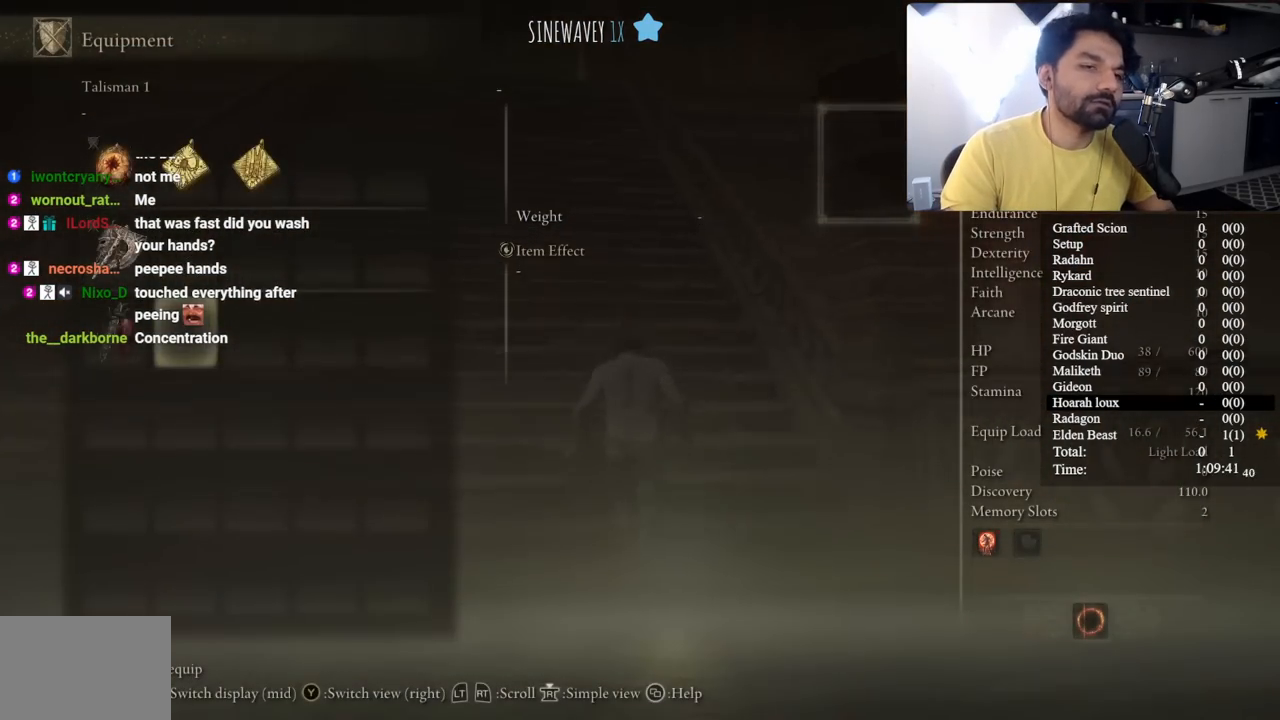
{"buttons": [], "left_stick": "up", "right_stick": "center", "events": [[133, "DPAD_LEFT", "down"], [267, "DPAD_LEFT", "up"], [300, "A", "down"], [417, "A", "up"]]}
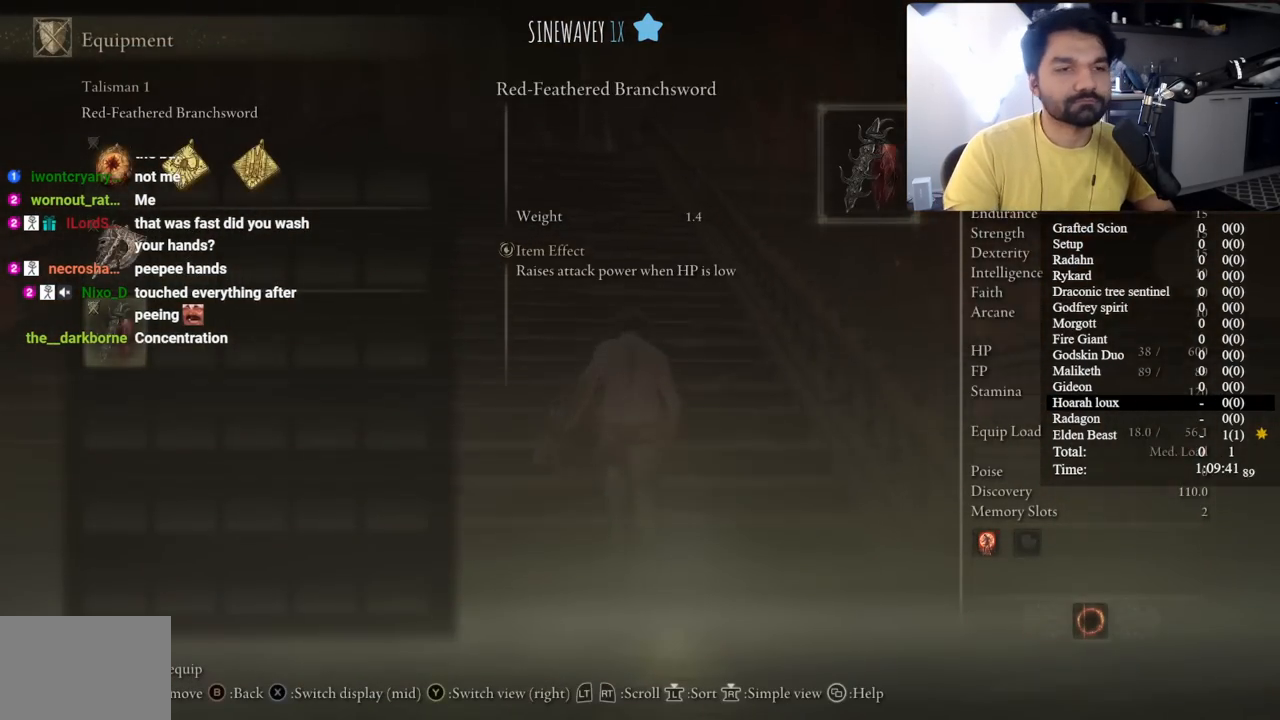
{"buttons": ["DPAD_DOWN"], "left_stick": "up", "right_stick": "center", "events": [[400, "A", "down"], [467, "DPAD_DOWN", "down"], [500, "A", "up"]]}
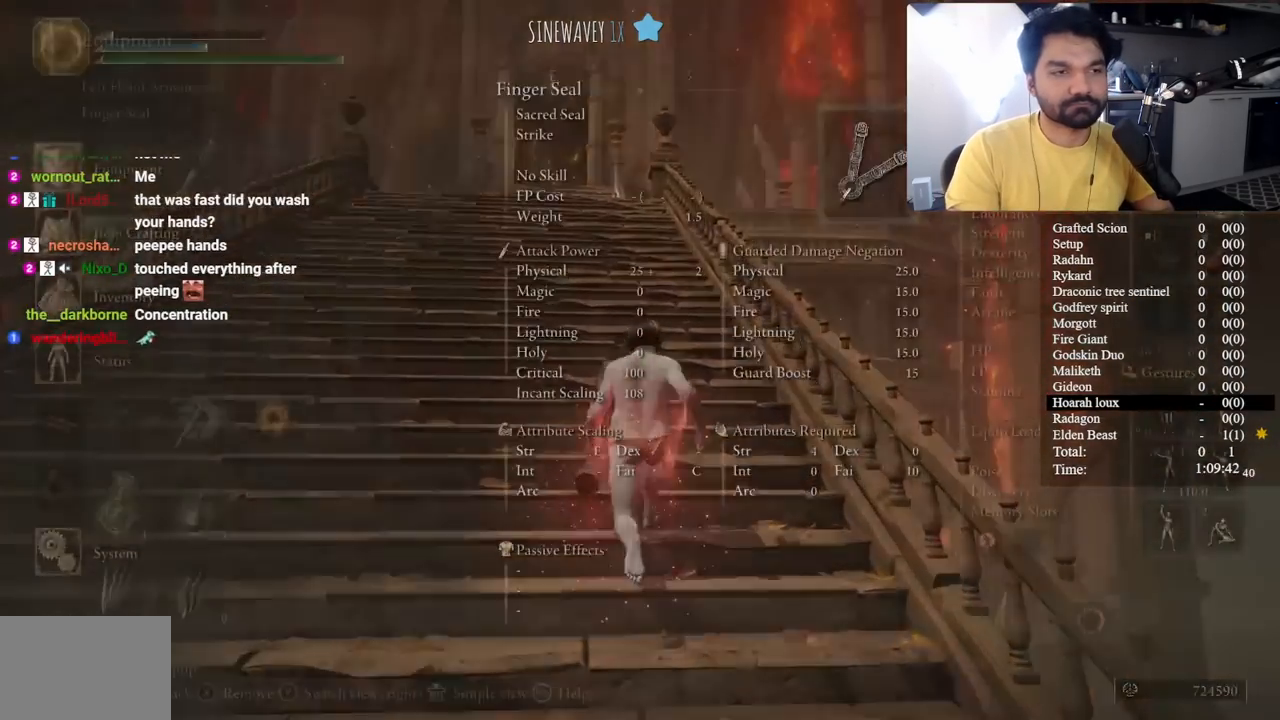
{"buttons": [], "left_stick": "up", "right_stick": "center", "events": [[233, "DPAD_DOWN", "up"], [333, "DPAD_RIGHT", "down"], [450, "DPAD_RIGHT", "up"]]}
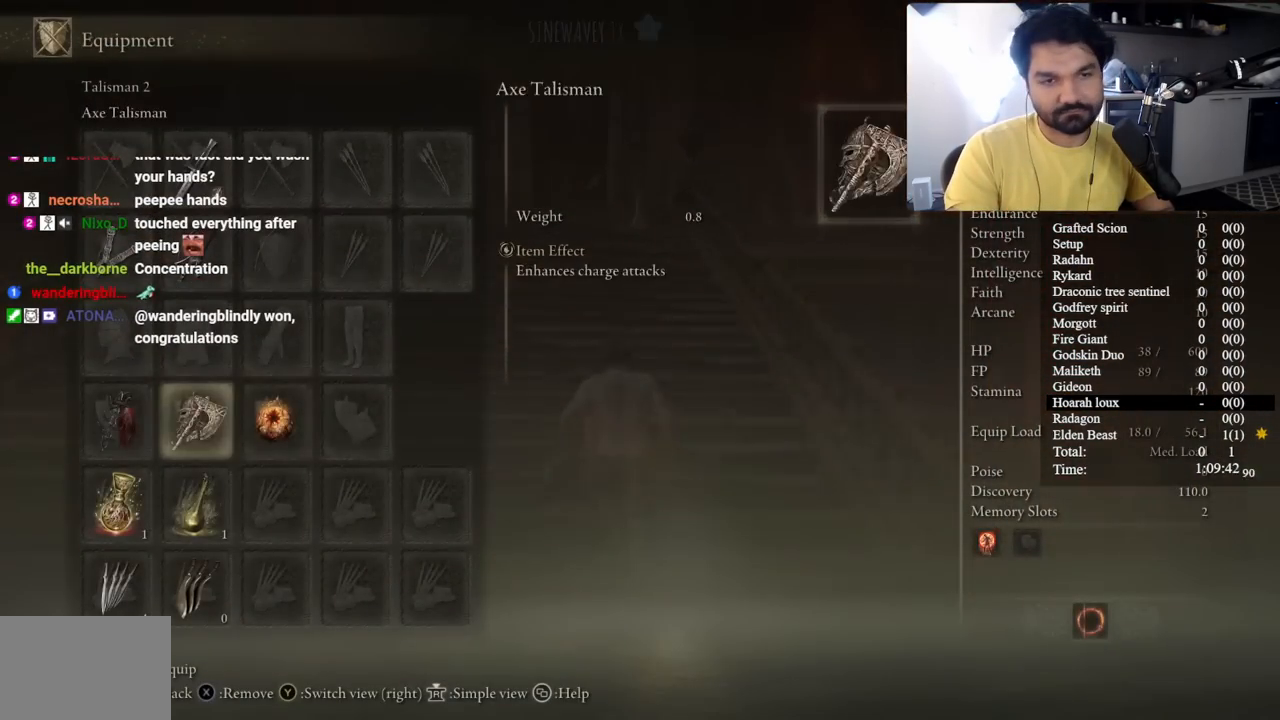
{"buttons": [], "left_stick": "up", "right_stick": "center", "events": [[17, "DPAD_RIGHT", "down"], [100, "DPAD_RIGHT", "up"], [183, "DPAD_RIGHT", "down"], [250, "A", "down"], [250, "DPAD_RIGHT", "up"], [333, "A", "up"]]}
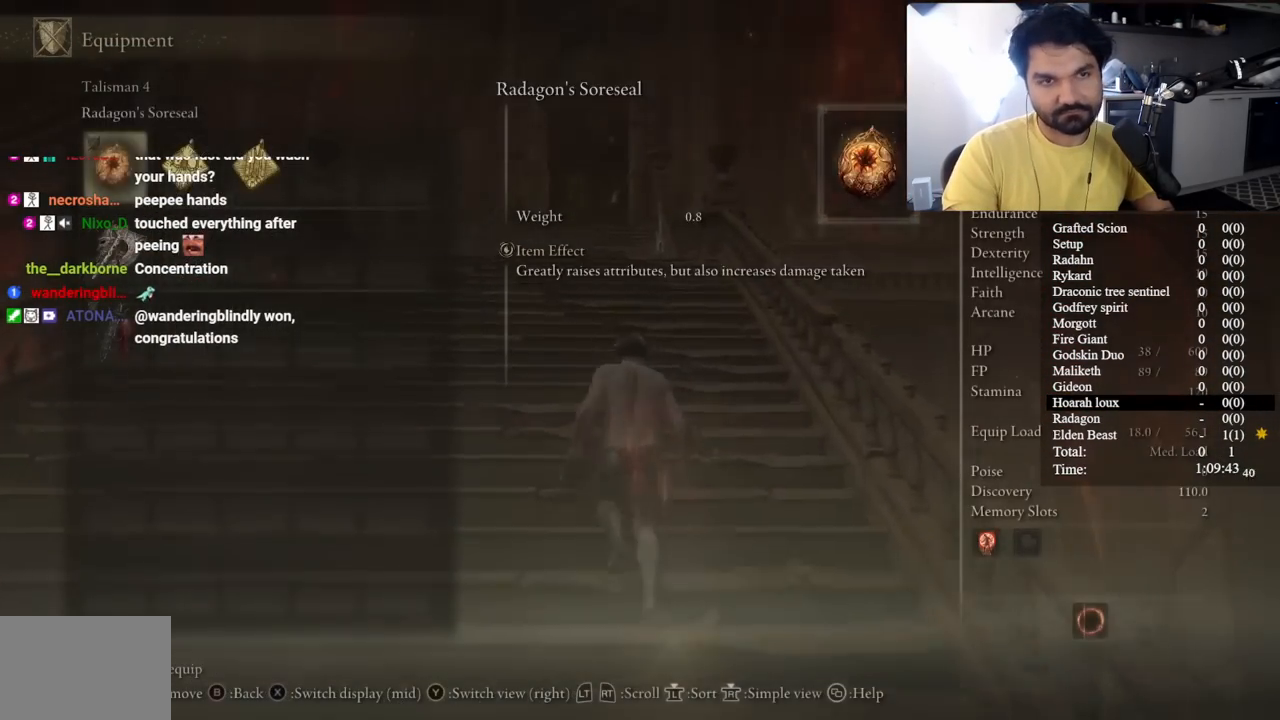
{"buttons": ["A"], "left_stick": "up", "right_stick": "center", "events": [[67, "DPAD_RIGHT", "down"], [183, "DPAD_RIGHT", "up"], [250, "DPAD_RIGHT", "down"], [333, "DPAD_RIGHT", "up"], [483, "A", "down"]]}
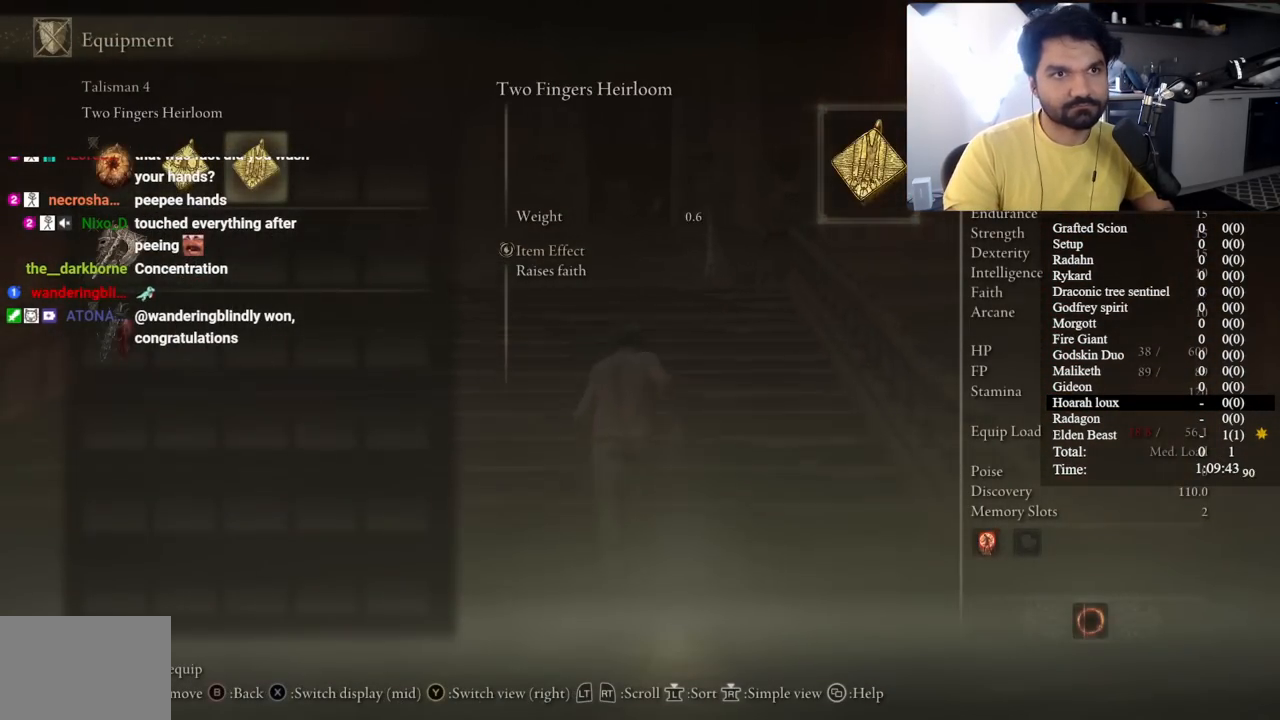
{"buttons": [], "left_stick": "up", "right_stick": "center", "events": [[67, "A", "up"]]}
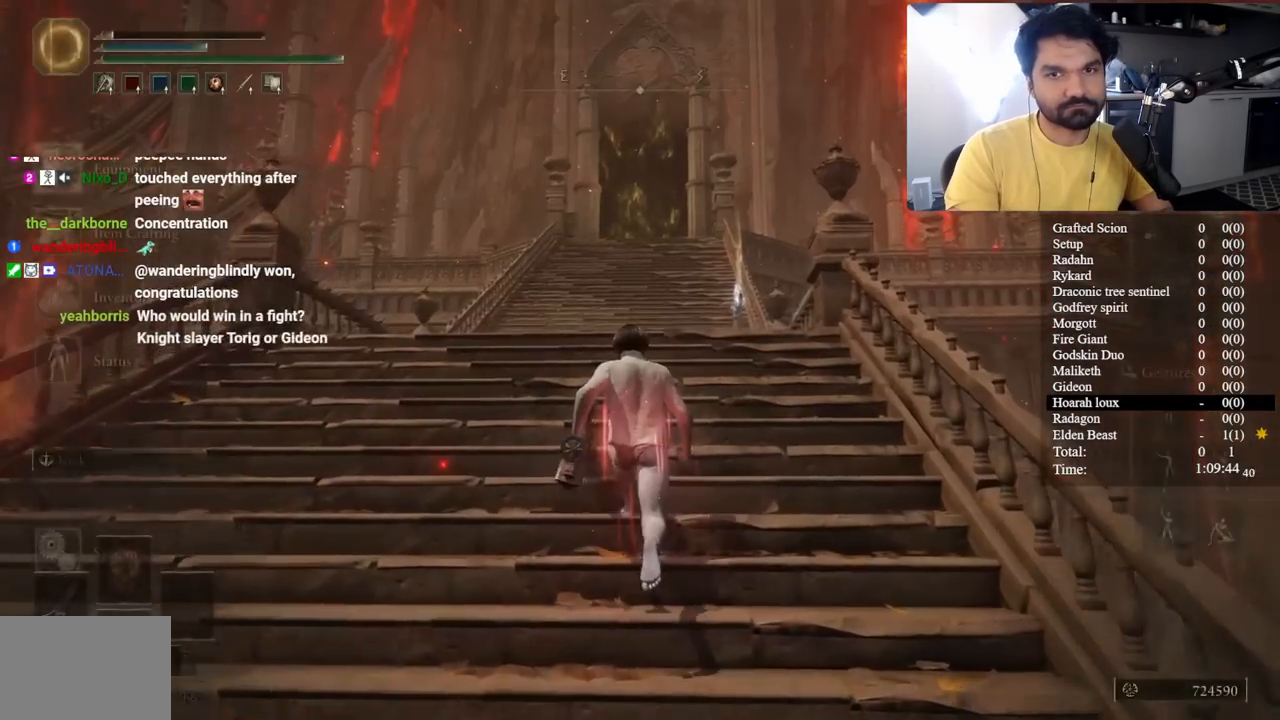
{"buttons": [], "left_stick": "up", "right_stick": "center", "events": [[67, "A", "down"], [167, "A", "up"]]}
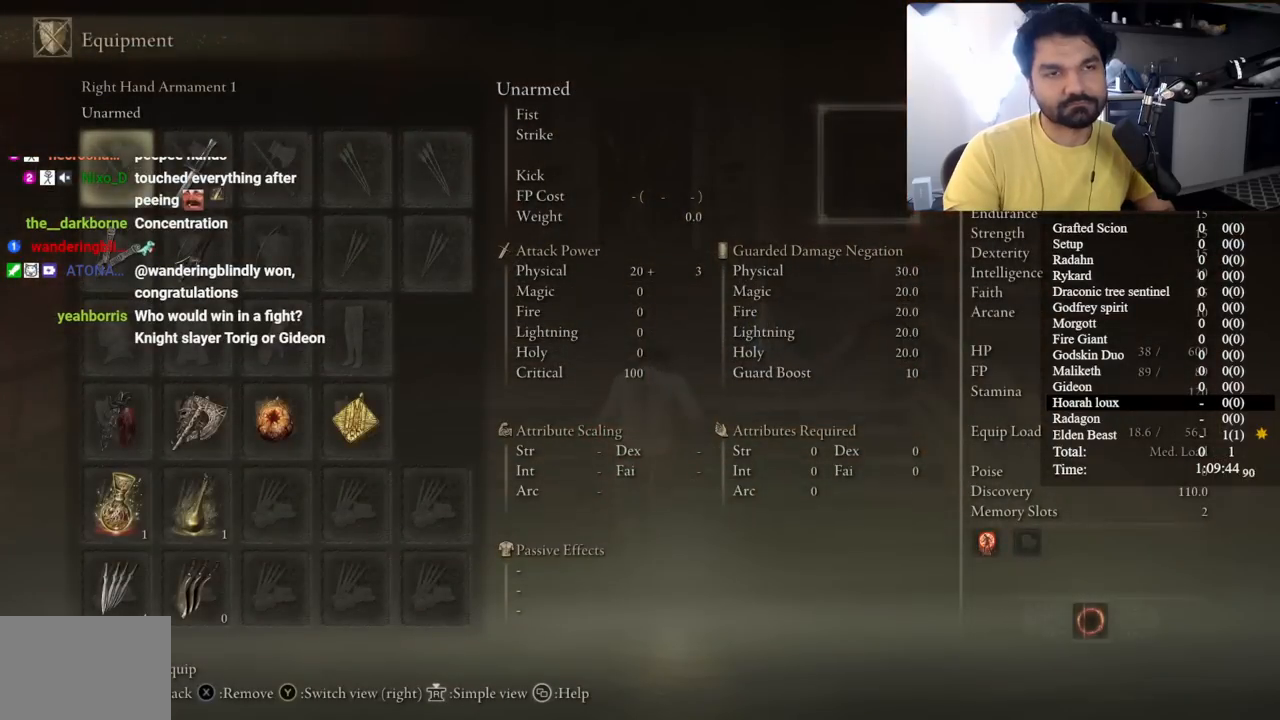
{"buttons": [], "left_stick": "up", "right_stick": "center", "events": []}
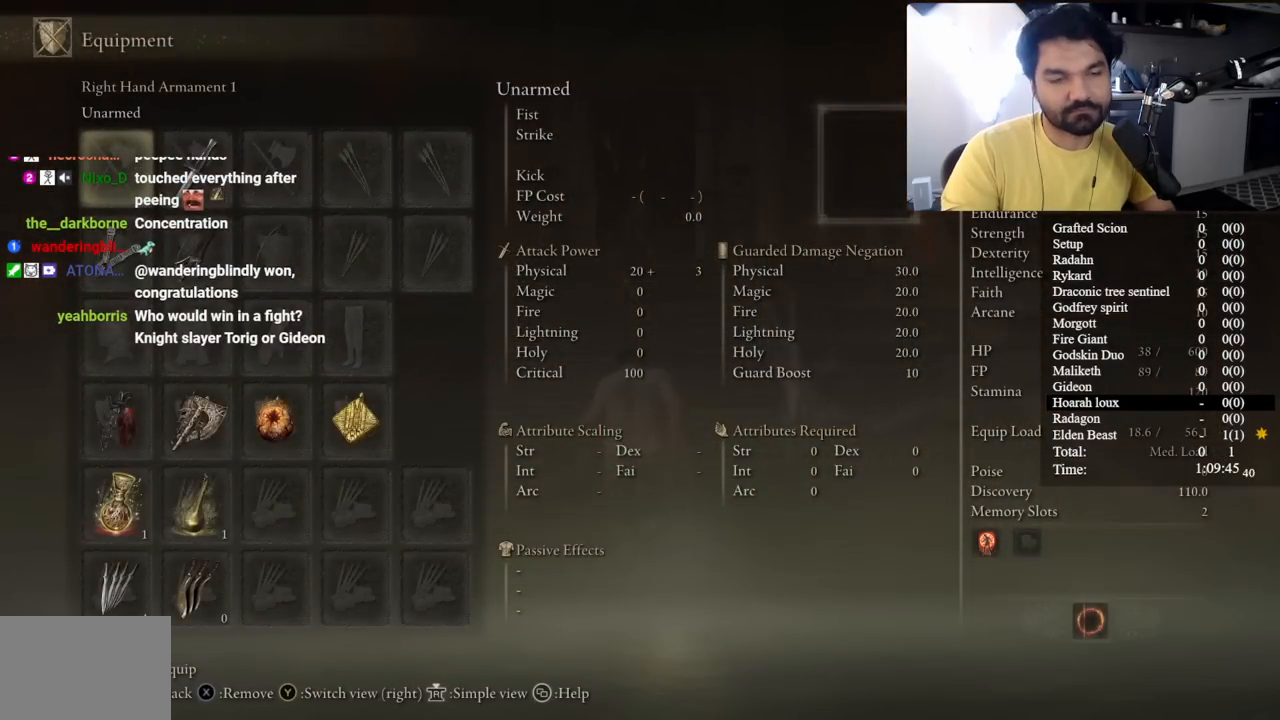
{"buttons": [], "left_stick": "up", "right_stick": "center", "events": [[383, "DPAD_DOWN", "down"], [483, "DPAD_DOWN", "up"]]}
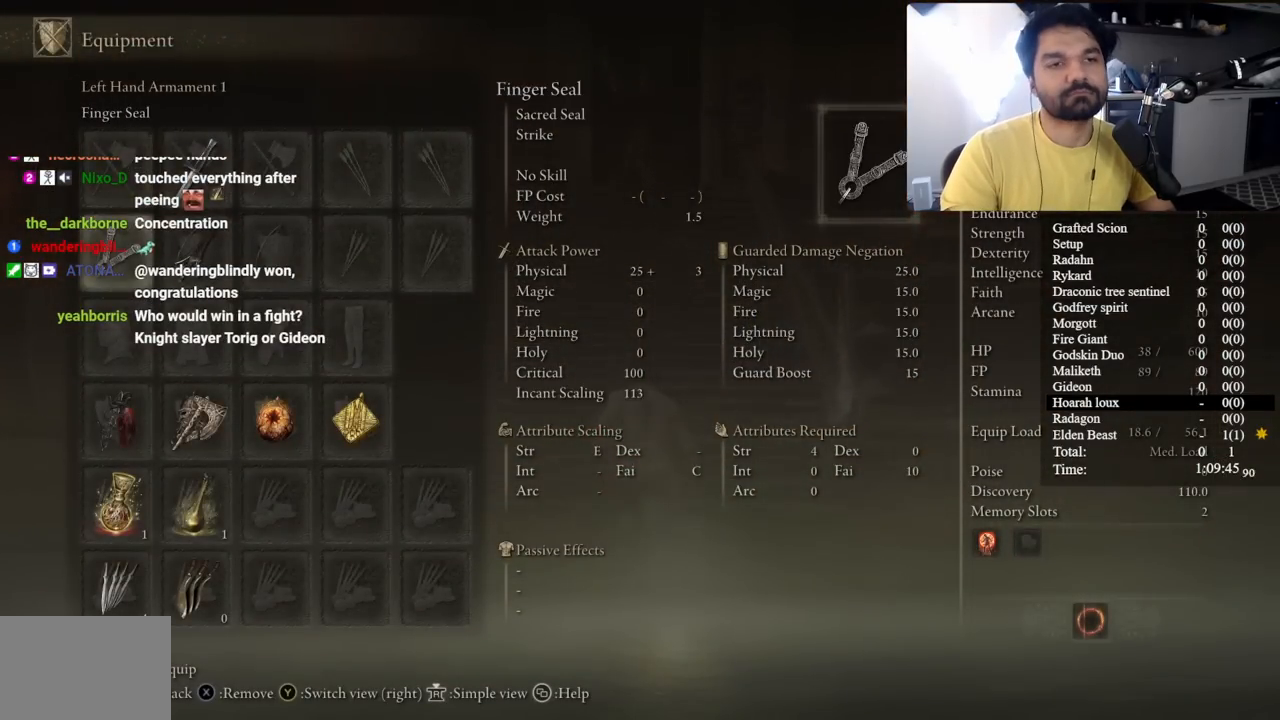
{"buttons": [], "left_stick": "up", "right_stick": "center", "events": [[50, "DPAD_DOWN", "down"], [150, "DPAD_DOWN", "up"], [233, "DPAD_DOWN", "down"], [317, "DPAD_DOWN", "up"], [383, "DPAD_DOWN", "down"], [450, "DPAD_DOWN", "up"]]}
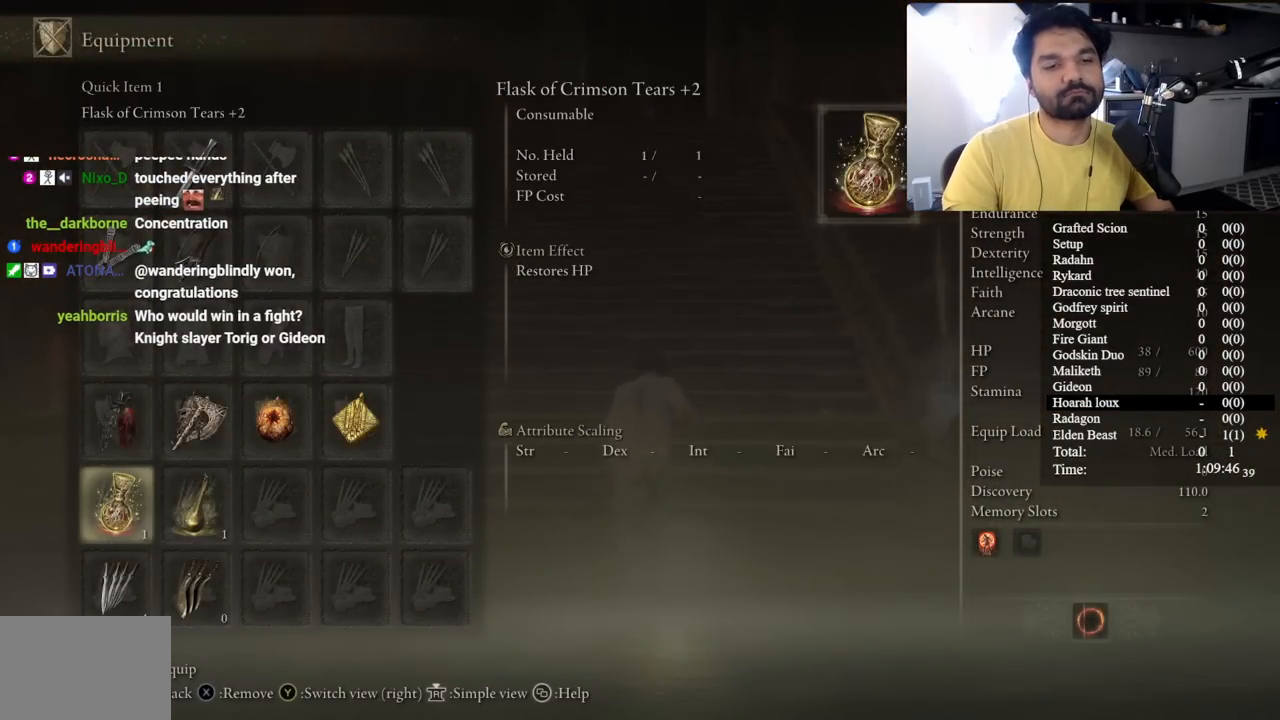
{"buttons": [], "left_stick": "up", "right_stick": "center", "events": [[50, "DPAD_RIGHT", "down"], [150, "DPAD_RIGHT", "up"]]}
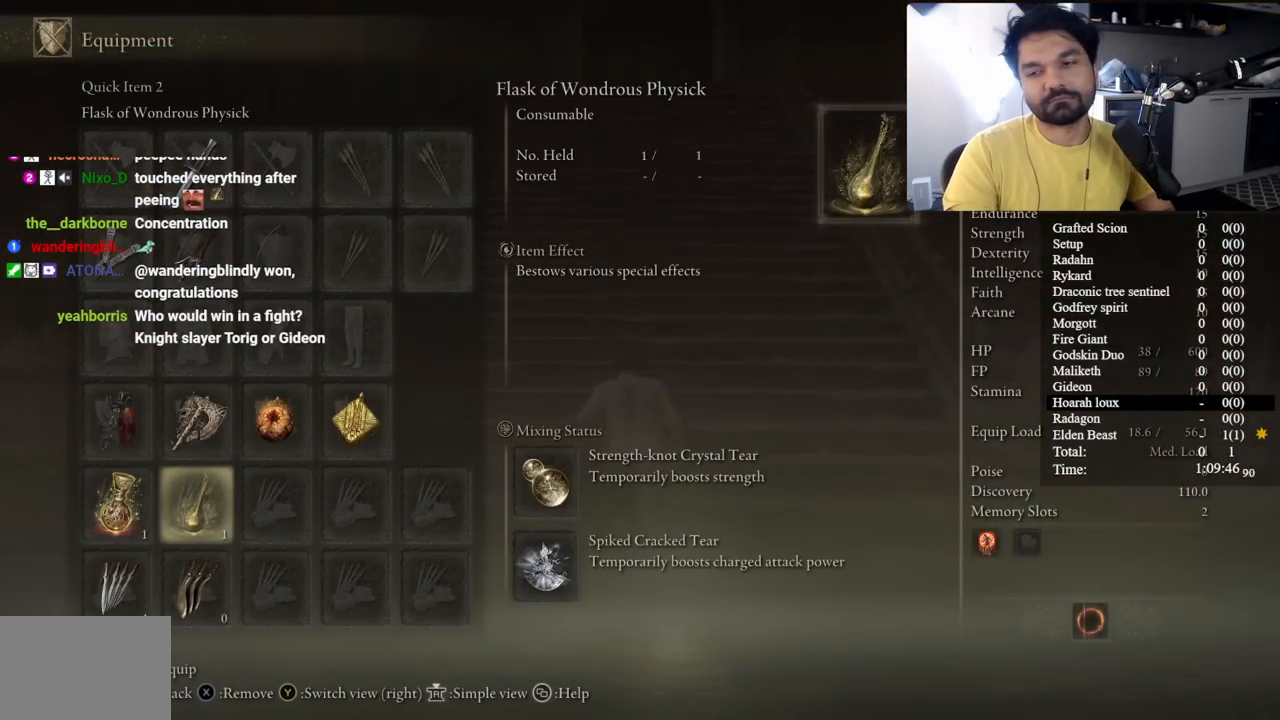
{"buttons": [], "left_stick": "up", "right_stick": "center", "events": []}
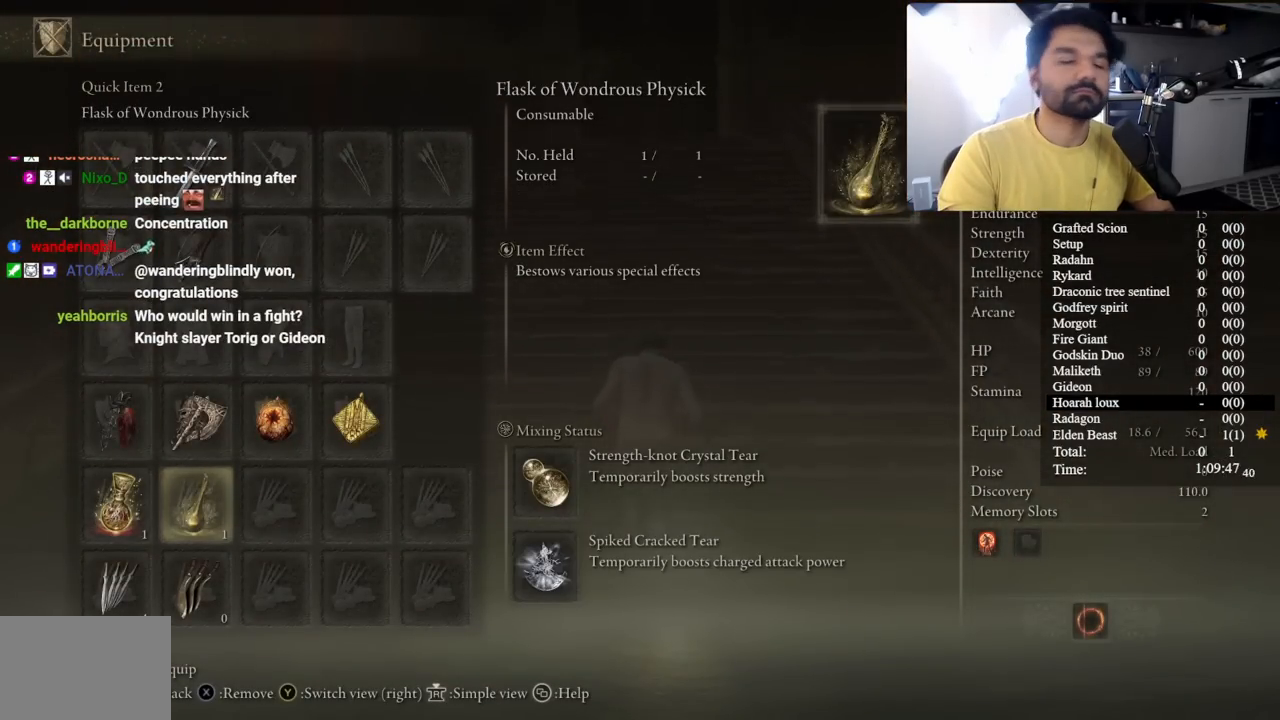
{"buttons": [], "left_stick": "up", "right_stick": "center", "events": []}
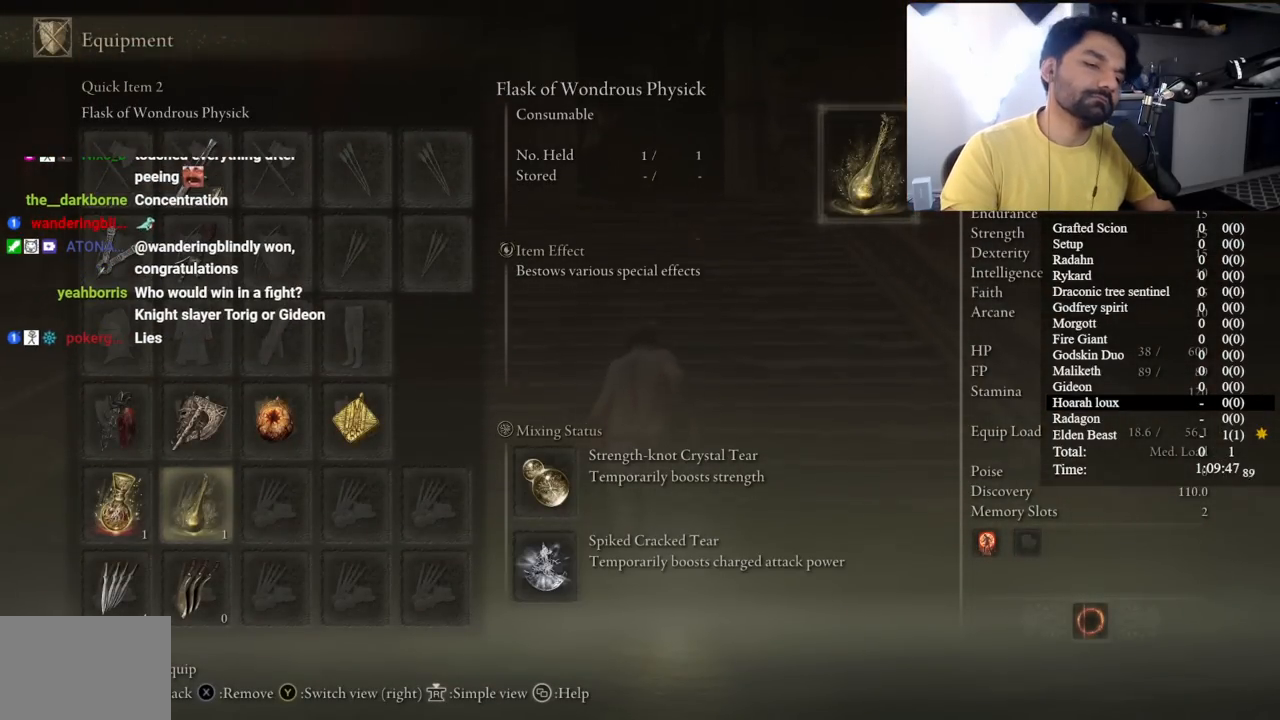
{"buttons": ["X"], "left_stick": "up", "right_stick": "center", "events": [[267, "DPAD_DOWN", "down"], [367, "DPAD_DOWN", "up"], [433, "X", "down"]]}
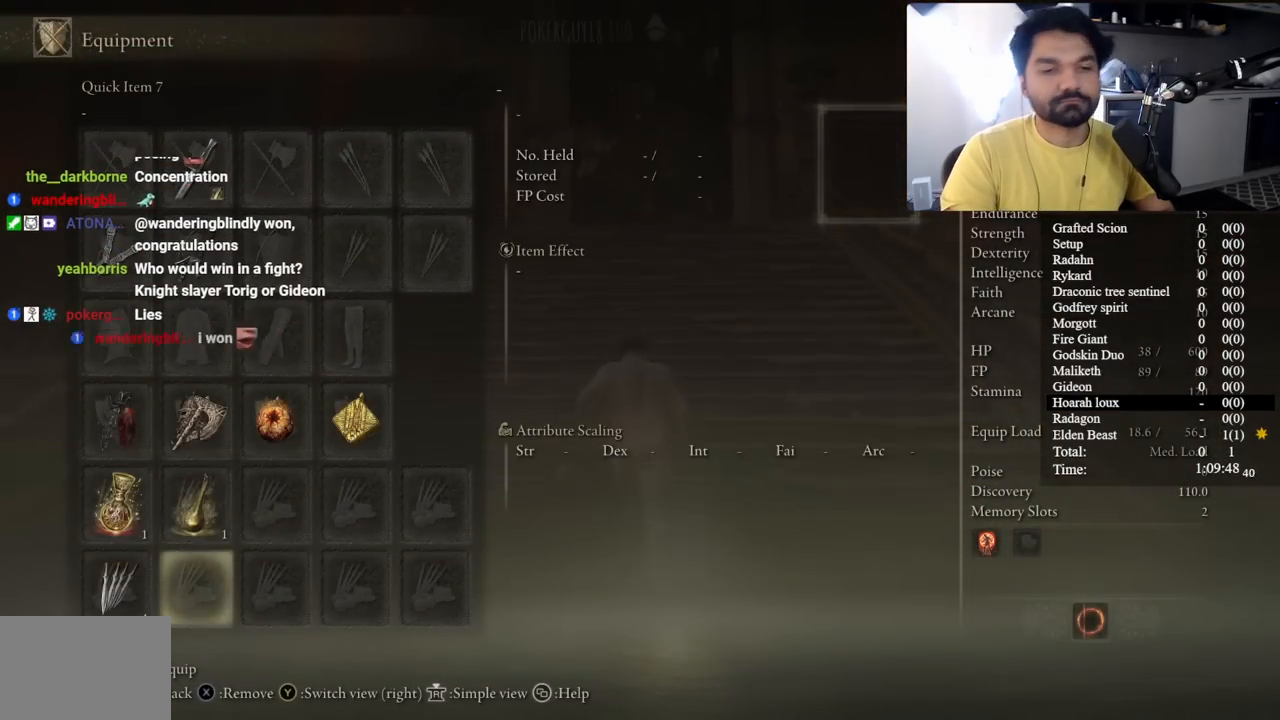
{"buttons": [], "left_stick": "up", "right_stick": "center", "events": [[50, "X", "up"]]}
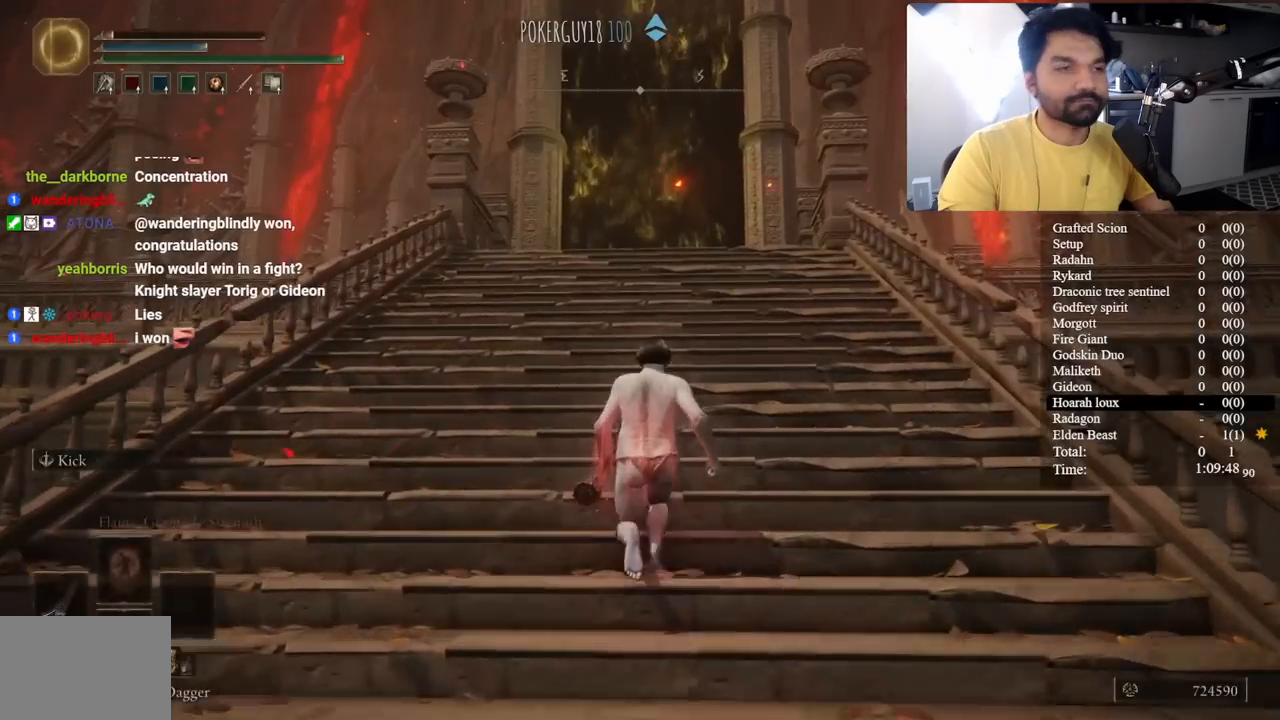
{"buttons": [], "left_stick": "up", "right_stick": "center", "events": [[117, "right_stick", "down"], [217, "right_stick", "center"]]}
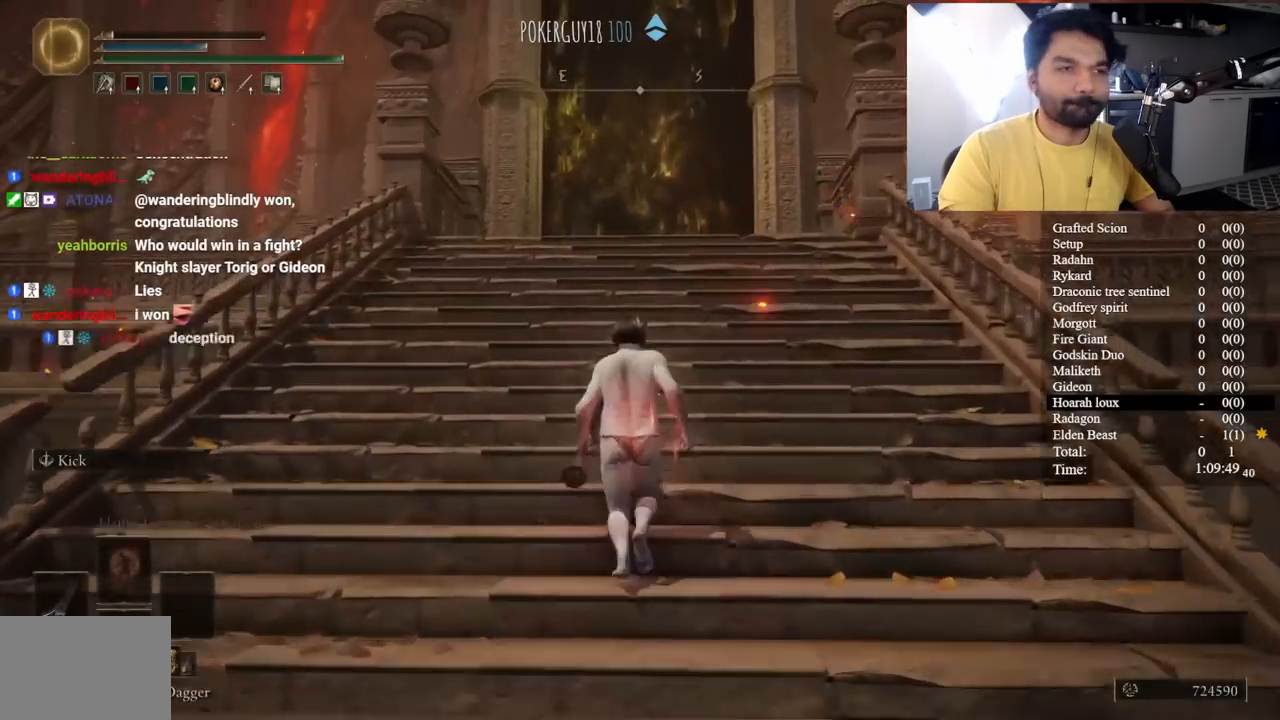
{"buttons": [], "left_stick": "up", "right_stick": "center", "events": []}
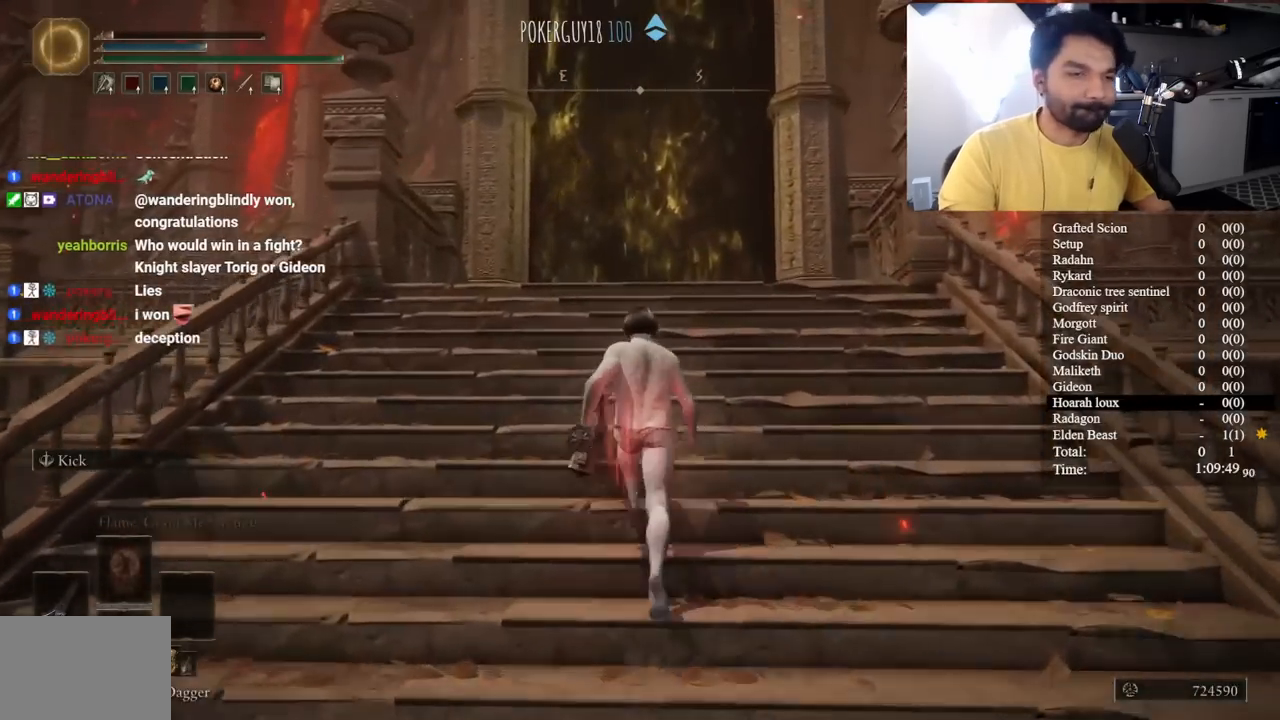
{"buttons": [], "left_stick": "up", "right_stick": "center", "events": [[183, "right_stick", "down"], [267, "right_stick", "center"]]}
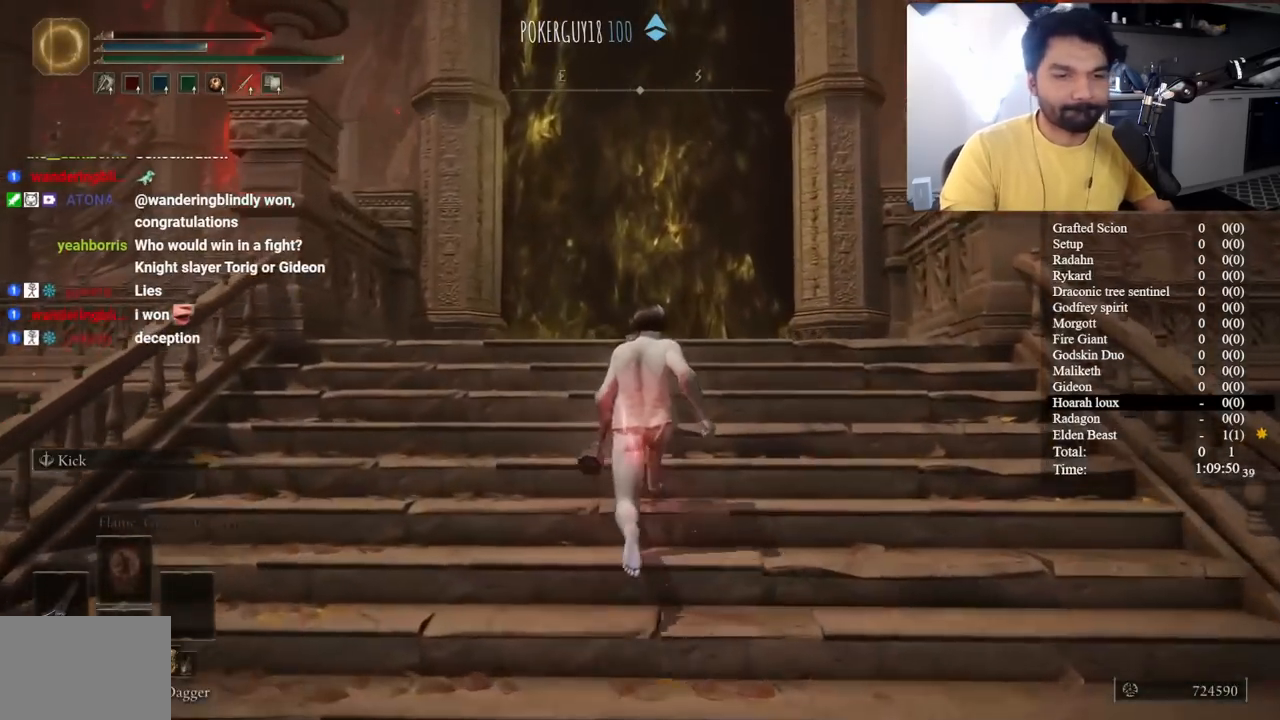
{"buttons": ["DPAD_RIGHT"], "left_stick": "up", "right_stick": "down-right", "events": [[33, "DPAD_DOWN", "down"], [150, "DPAD_DOWN", "up"], [217, "DPAD_DOWN", "down"], [317, "DPAD_DOWN", "up"], [467, "DPAD_RIGHT", "down"], [500, "right_stick", "down-right"]]}
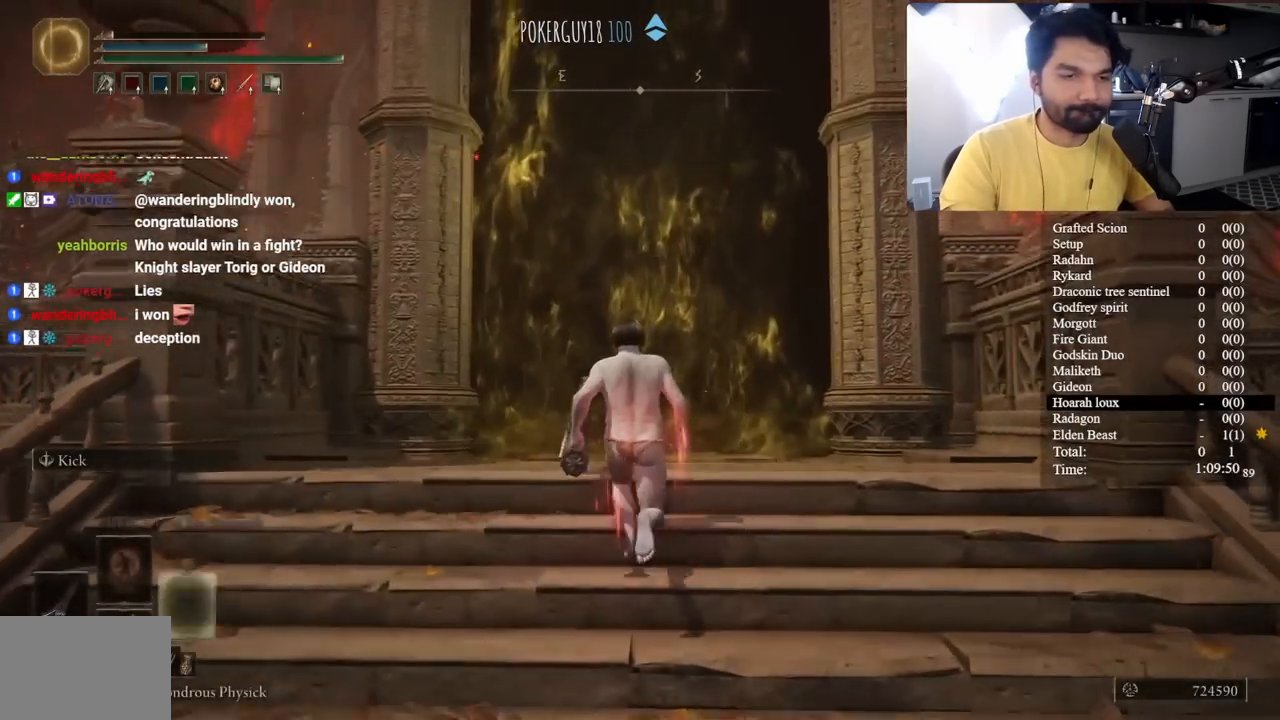
{"buttons": [], "left_stick": "up", "right_stick": "center", "events": [[117, "DPAD_RIGHT", "up"], [117, "right_stick", "center"]]}
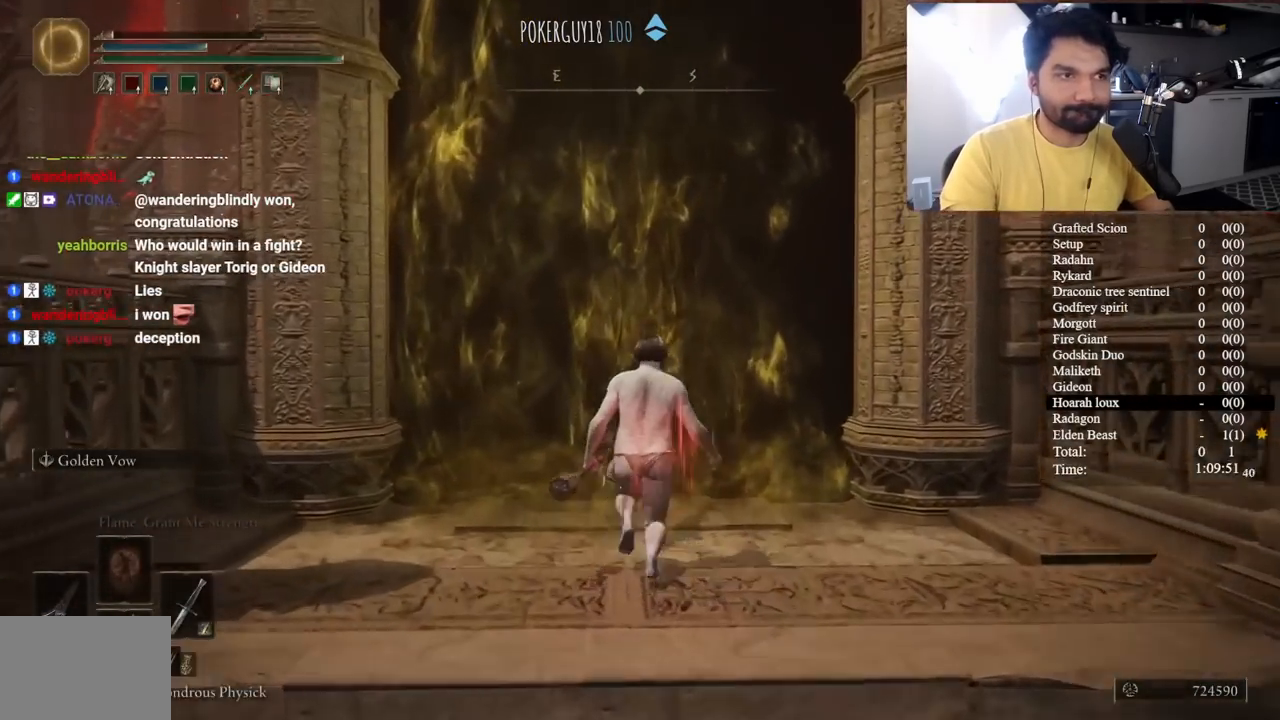
{"buttons": [], "left_stick": "center", "right_stick": "center", "events": [[83, "left_stick", "center"], [117, "DPAD_LEFT", "down"], [233, "DPAD_LEFT", "up"]]}